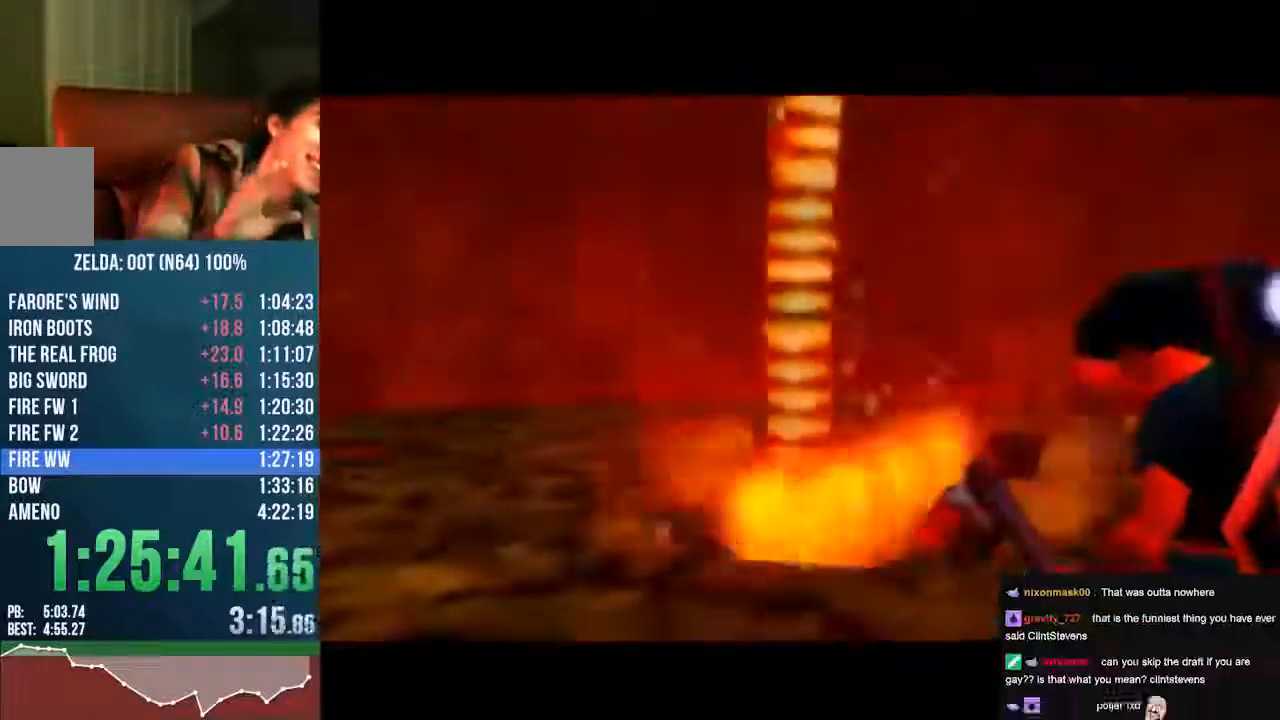
Gameplay with a controller (Nintendo layout); each line is a JSON object with the inputs held at the frame after it (dt_ms = milliseconds from this image to that frame). "events" lists button and stick changes between this image and that frame as [ms after this image, input, new state], when the widget could be followed in between. Not read: L3 R3 Z.
{"dt_ms": 504, "buttons": ["START", "C_LEFT"], "left_stick": "center", "events": [[101, "C_LEFT", "down"], [101, "START", "down"]]}
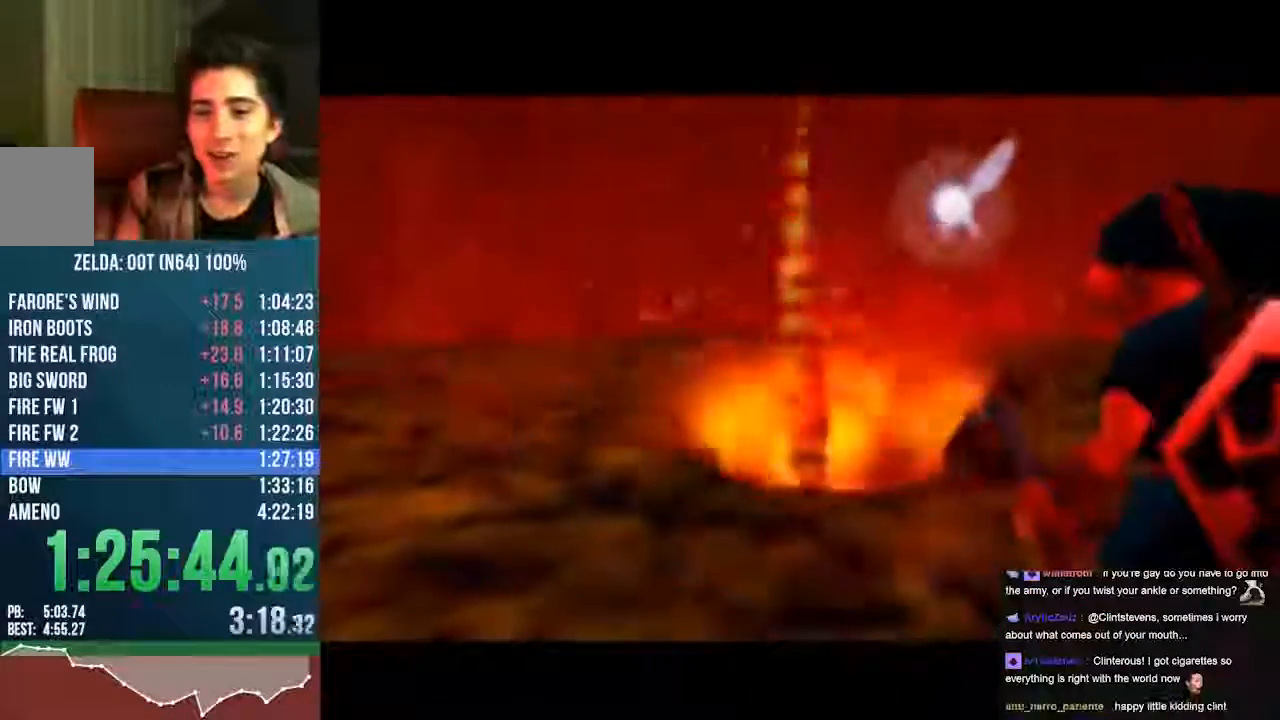
{"dt_ms": 504, "buttons": [], "left_stick": "center", "events": [[135, "C_LEFT", "up"], [135, "START", "up"]]}
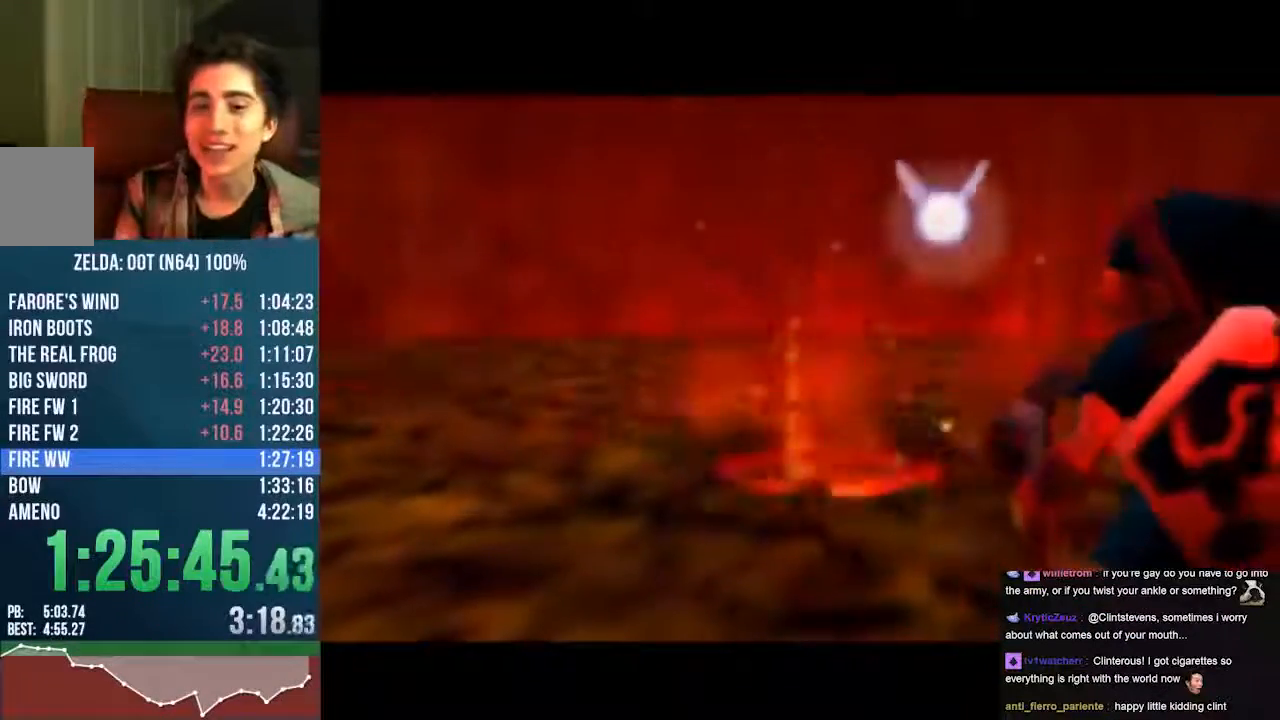
{"dt_ms": 505, "buttons": [], "left_stick": "center", "events": []}
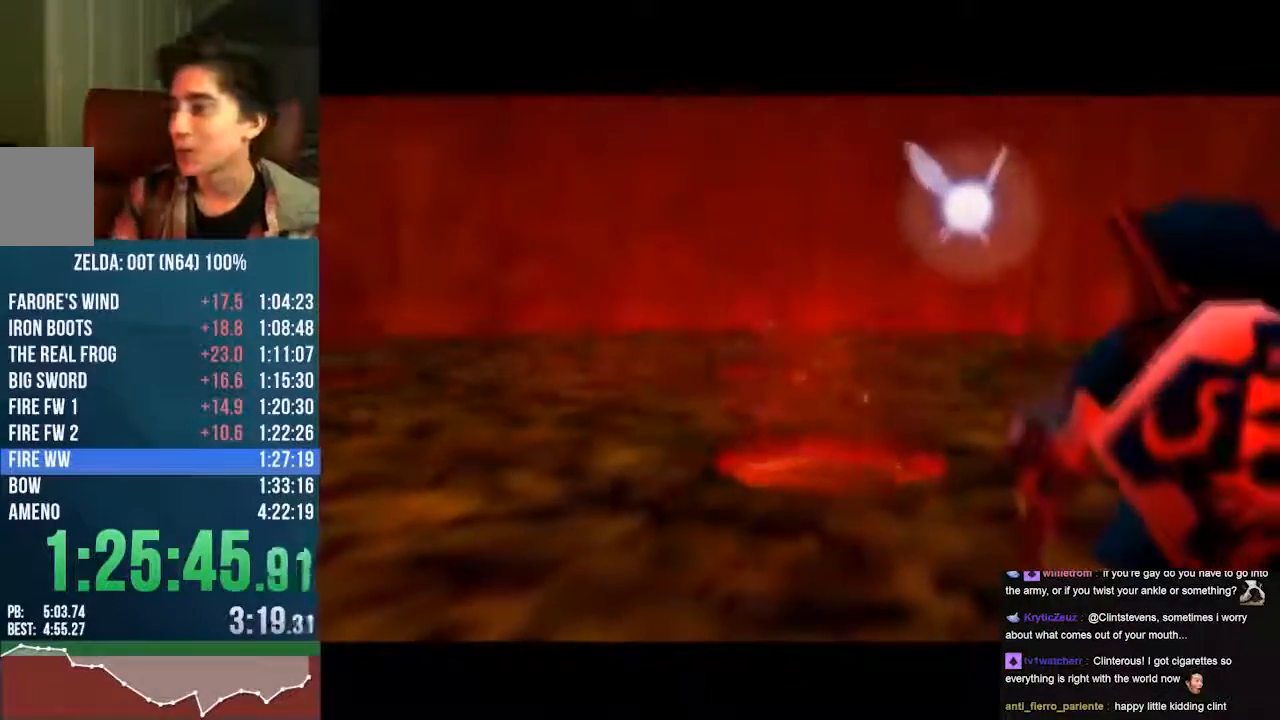
{"dt_ms": 974, "buttons": [], "left_stick": "up"}
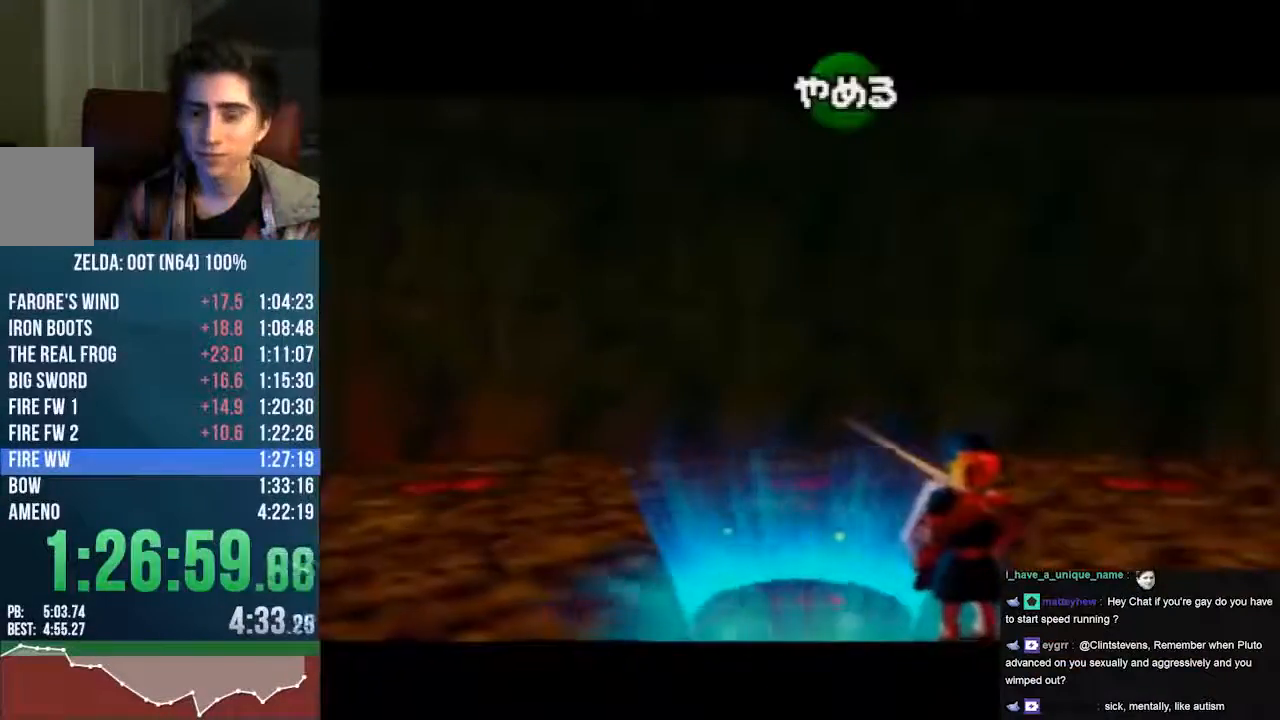
{"dt_ms": 505, "buttons": [], "left_stick": "up", "events": []}
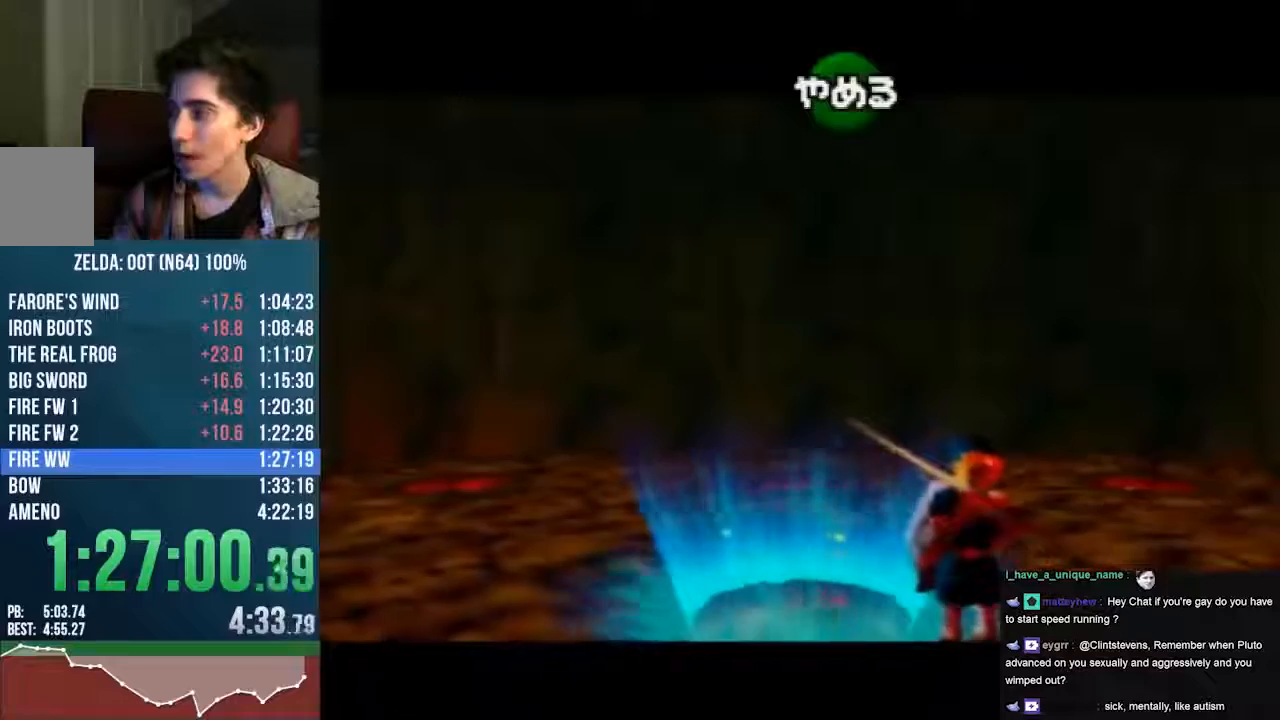
{"dt_ms": 504, "buttons": [], "left_stick": "up", "events": []}
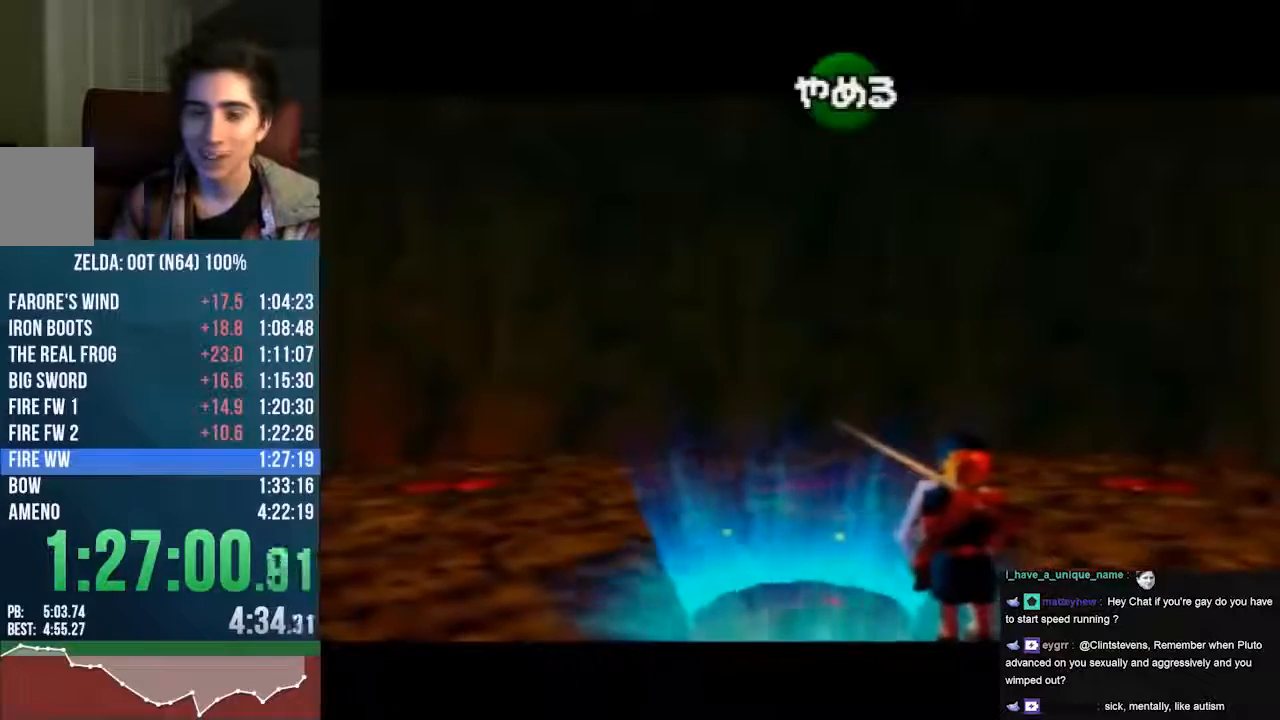
{"dt_ms": 504, "buttons": [], "left_stick": "up", "events": []}
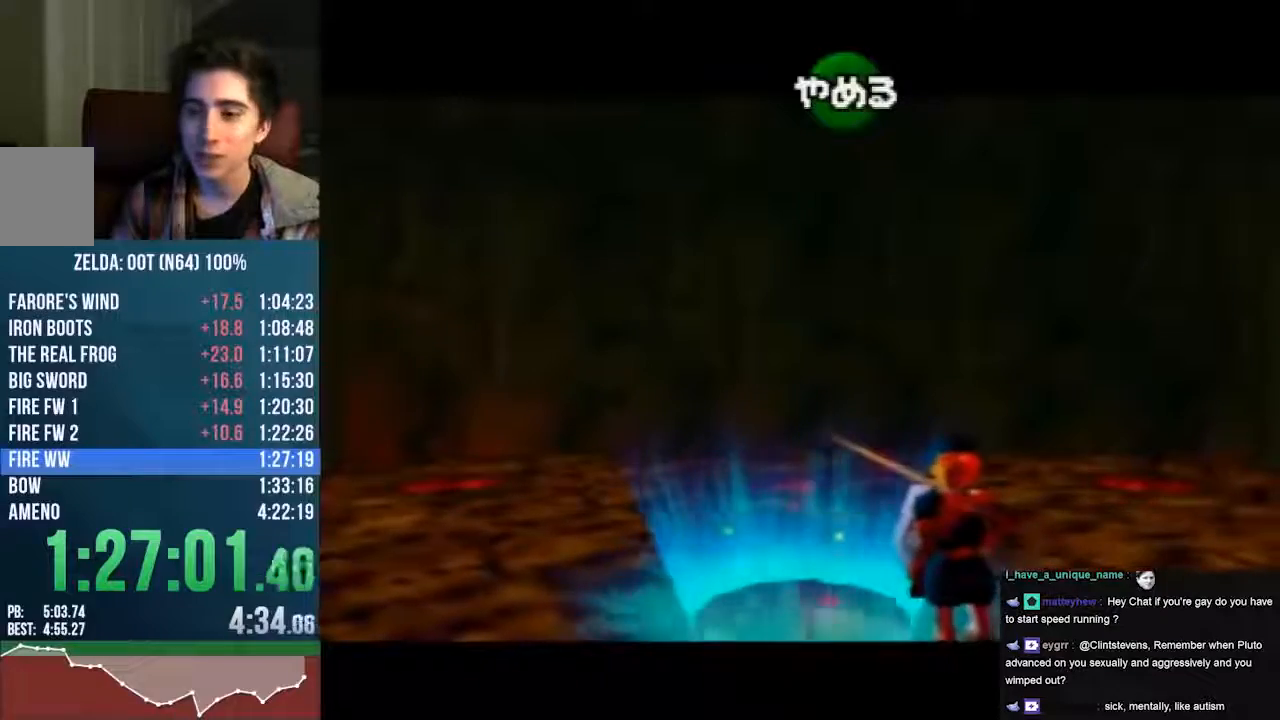
{"dt_ms": 504, "buttons": [], "left_stick": "up", "events": []}
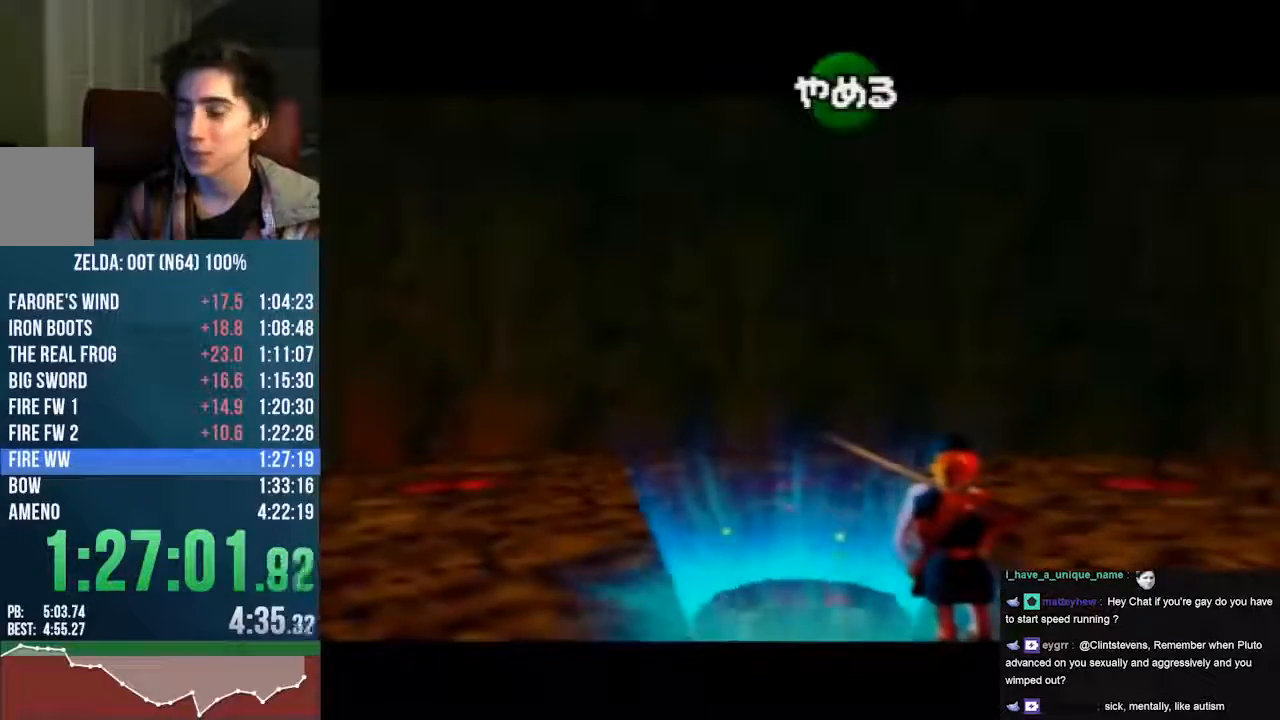
{"dt_ms": 505, "buttons": [], "left_stick": "up", "events": []}
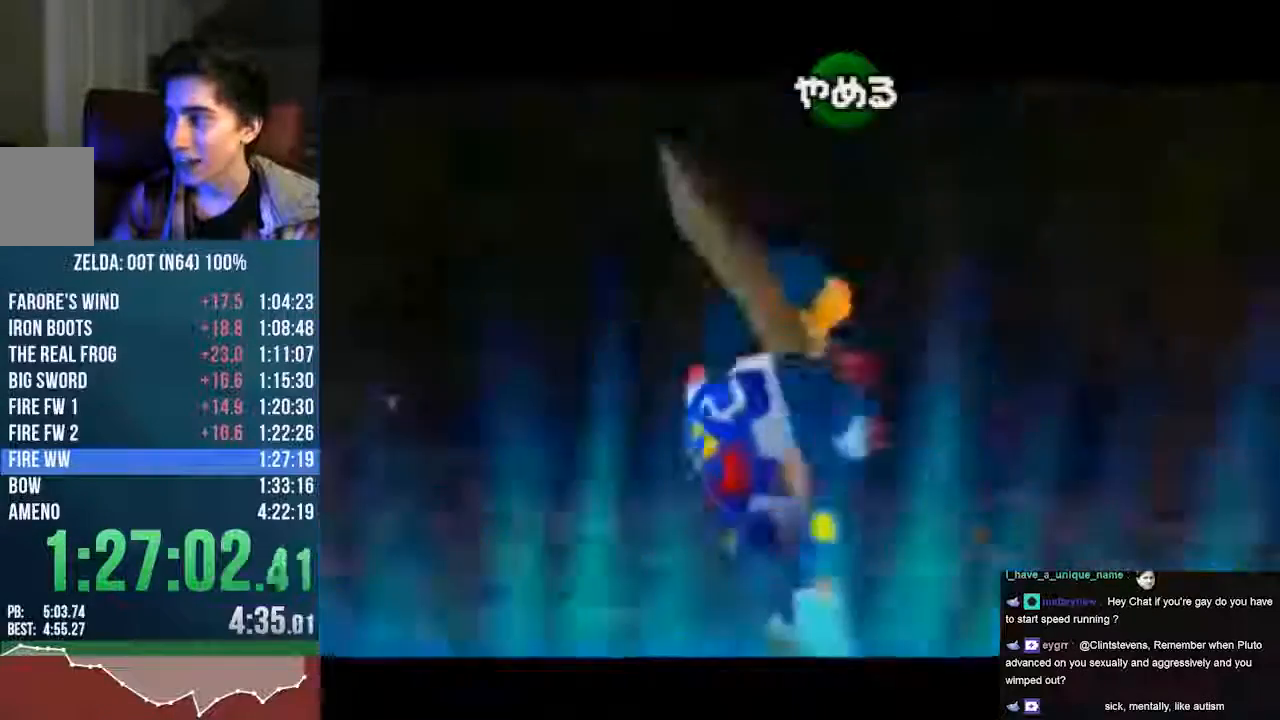
{"dt_ms": 504, "buttons": [], "left_stick": "up", "events": [[369, "B", "down"], [437, "B", "up"]]}
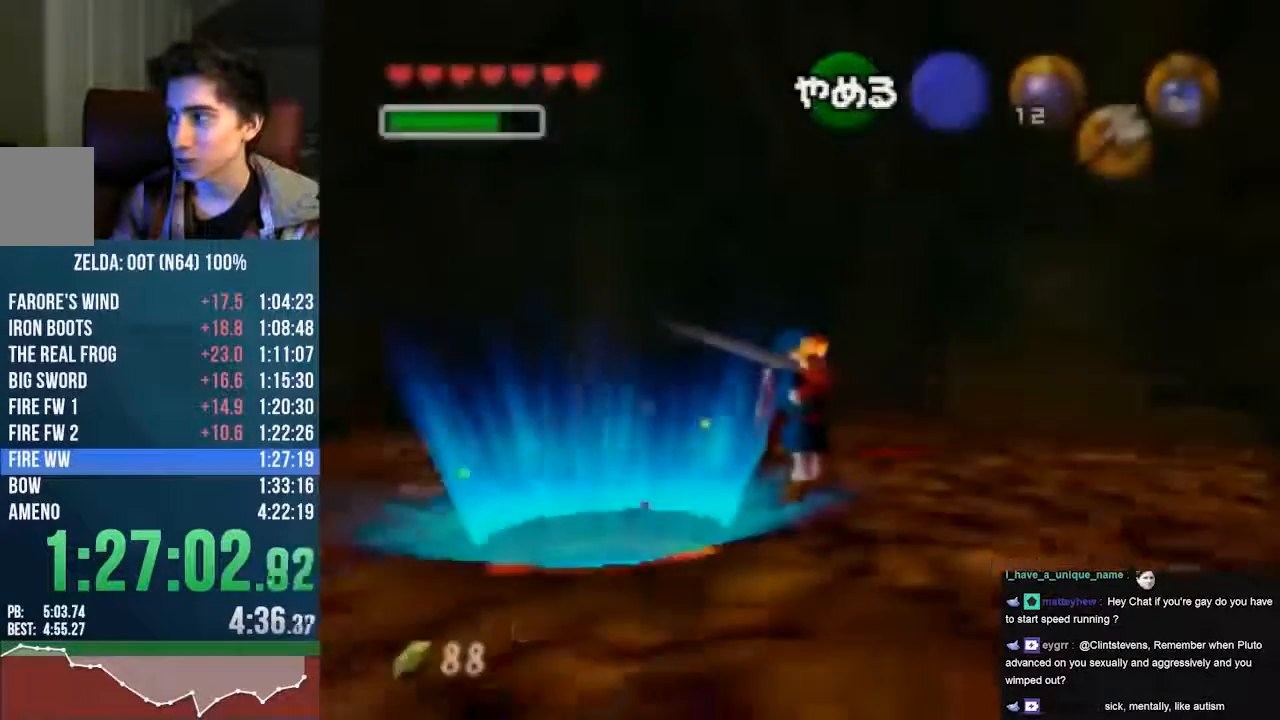
{"dt_ms": 504, "buttons": [], "left_stick": "up", "events": []}
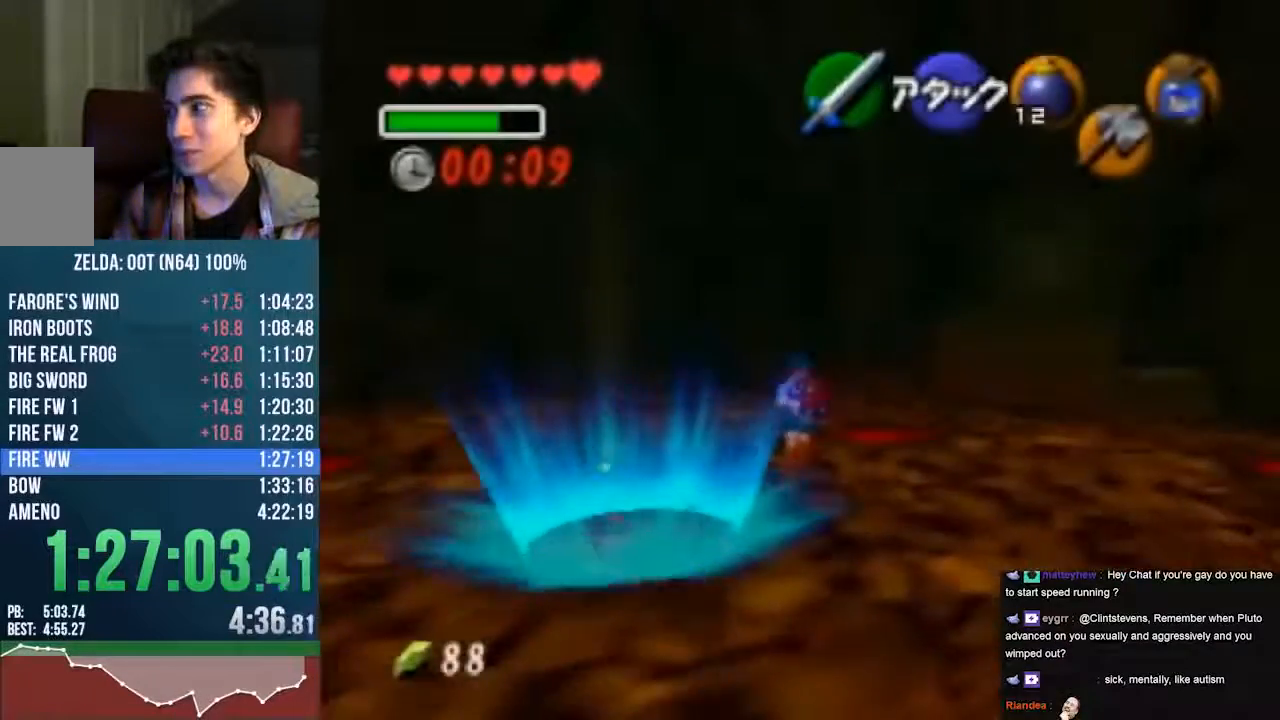
{"dt_ms": 471, "buttons": [], "left_stick": "up", "events": []}
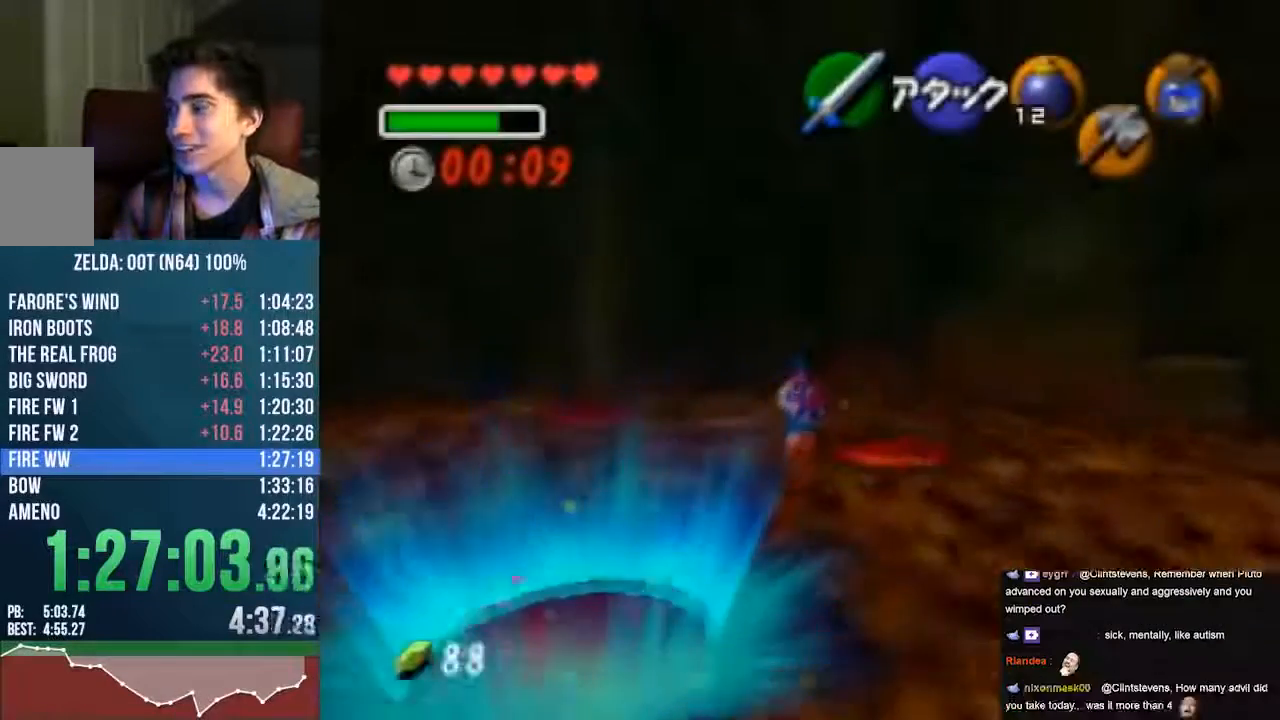
{"dt_ms": 504, "buttons": [], "left_stick": "up", "events": []}
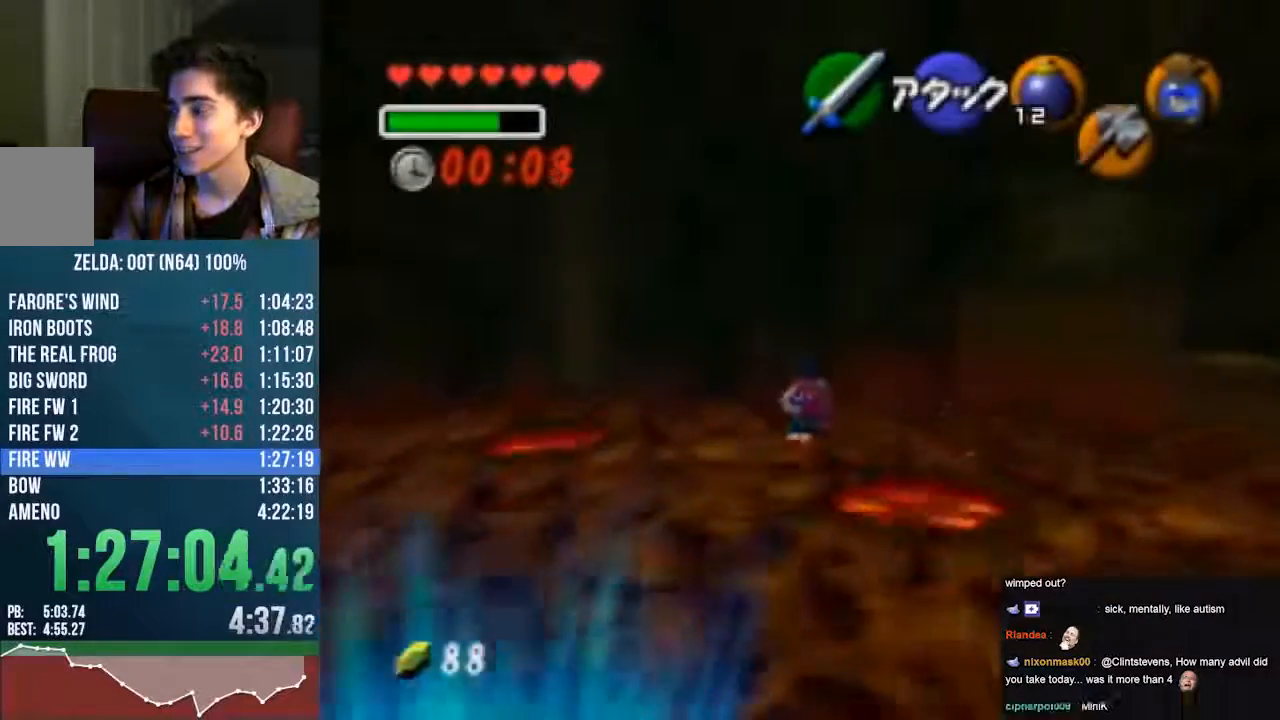
{"dt_ms": 504, "buttons": [], "left_stick": "up", "events": []}
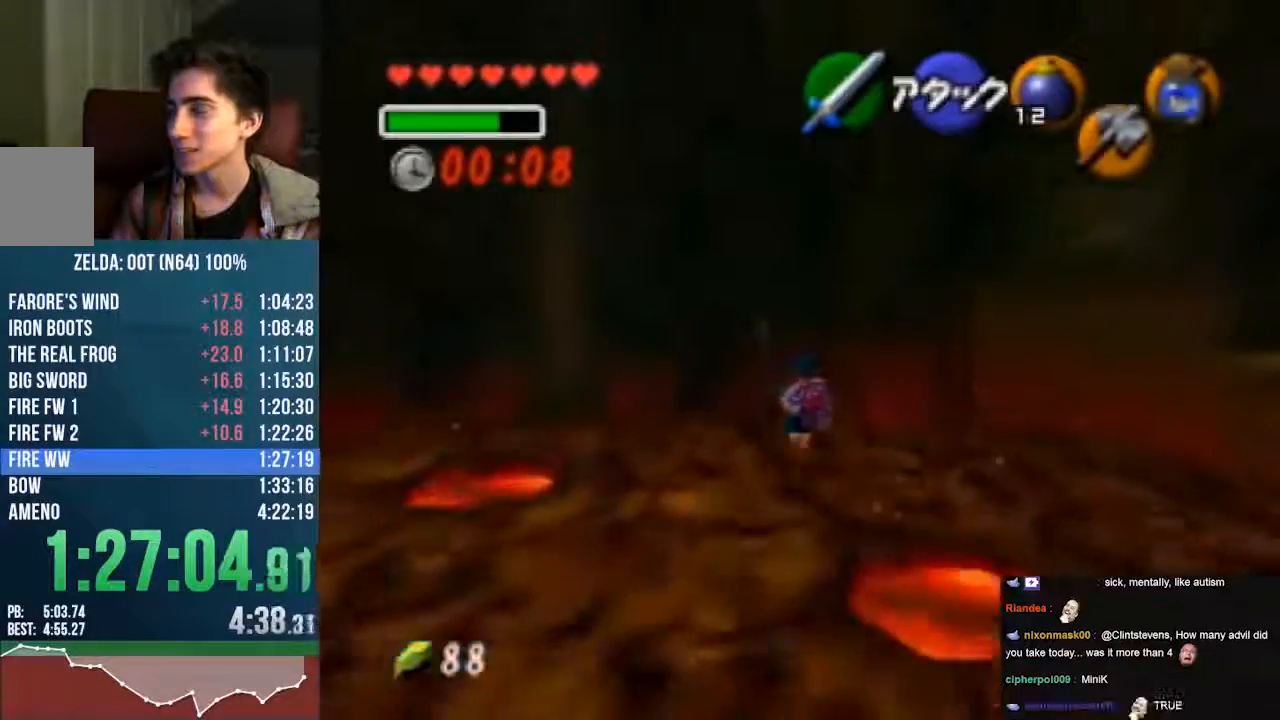
{"dt_ms": 504, "buttons": [], "left_stick": "up", "events": []}
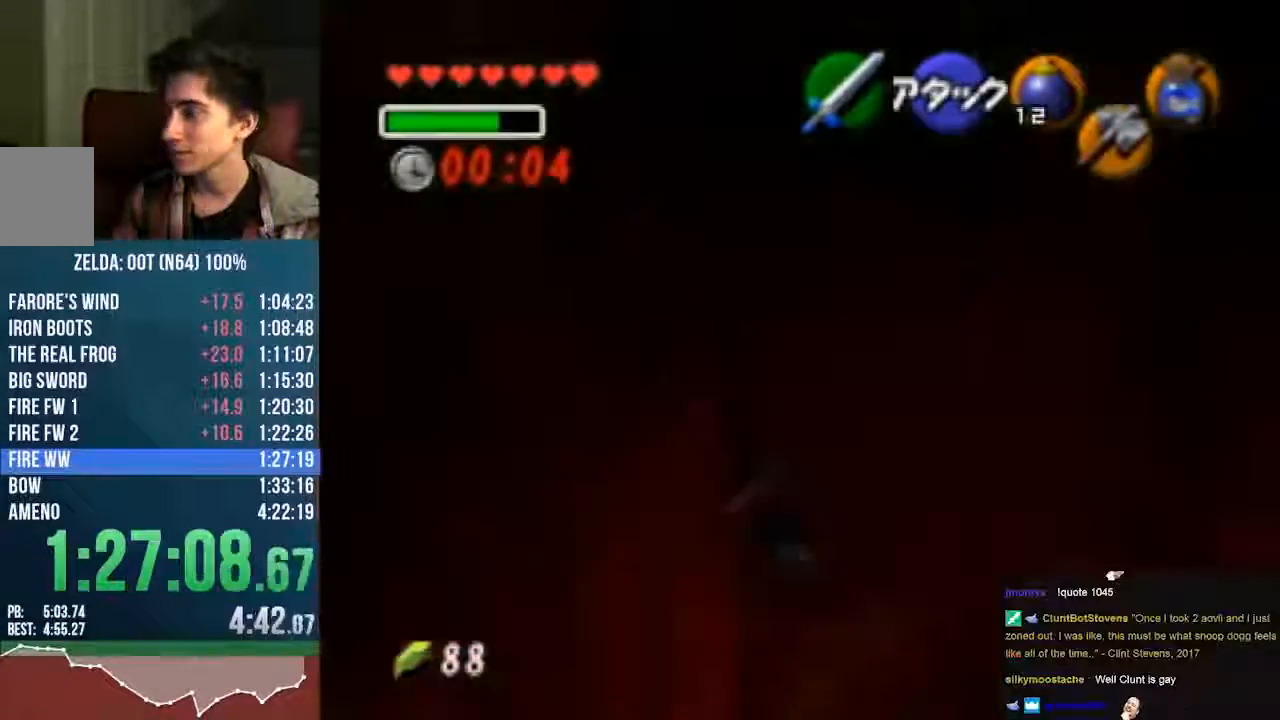
{"dt_ms": 505, "buttons": [], "left_stick": "right", "events": [[34, "left_stick", "center"], [471, "left_stick", "right"]]}
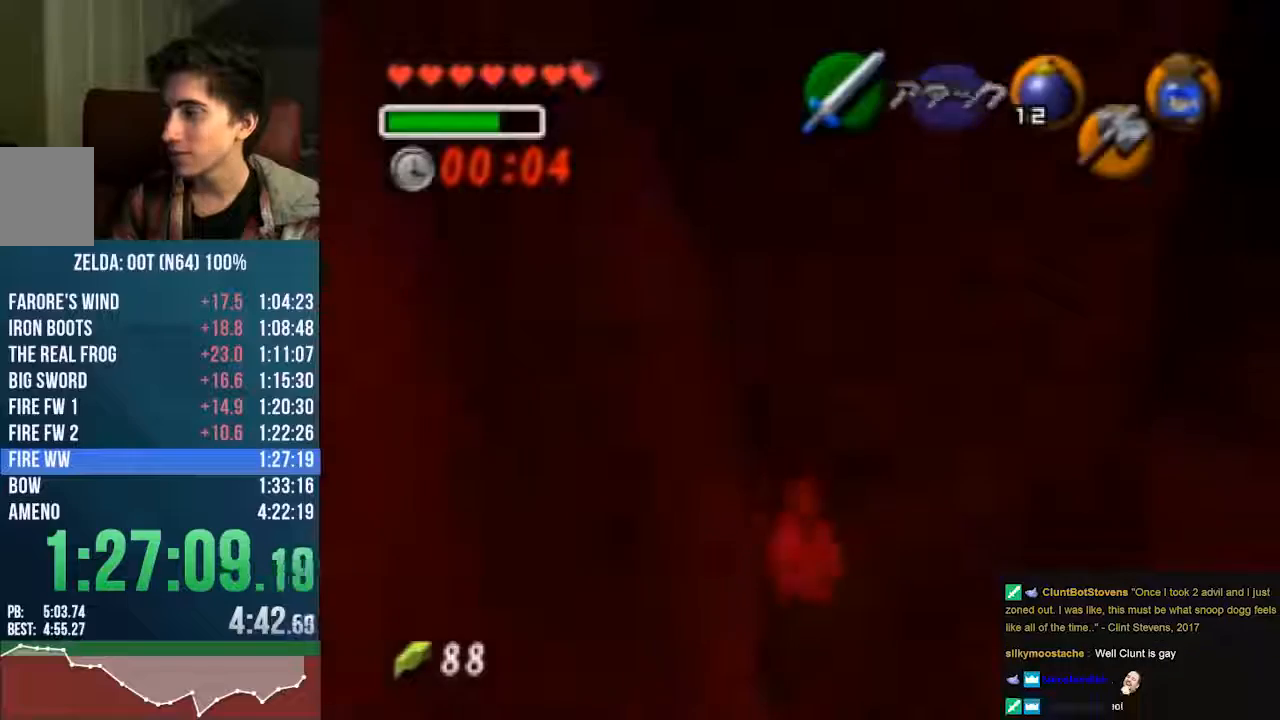
{"dt_ms": 504, "buttons": ["A"], "left_stick": "right", "events": [[201, "A", "down"]]}
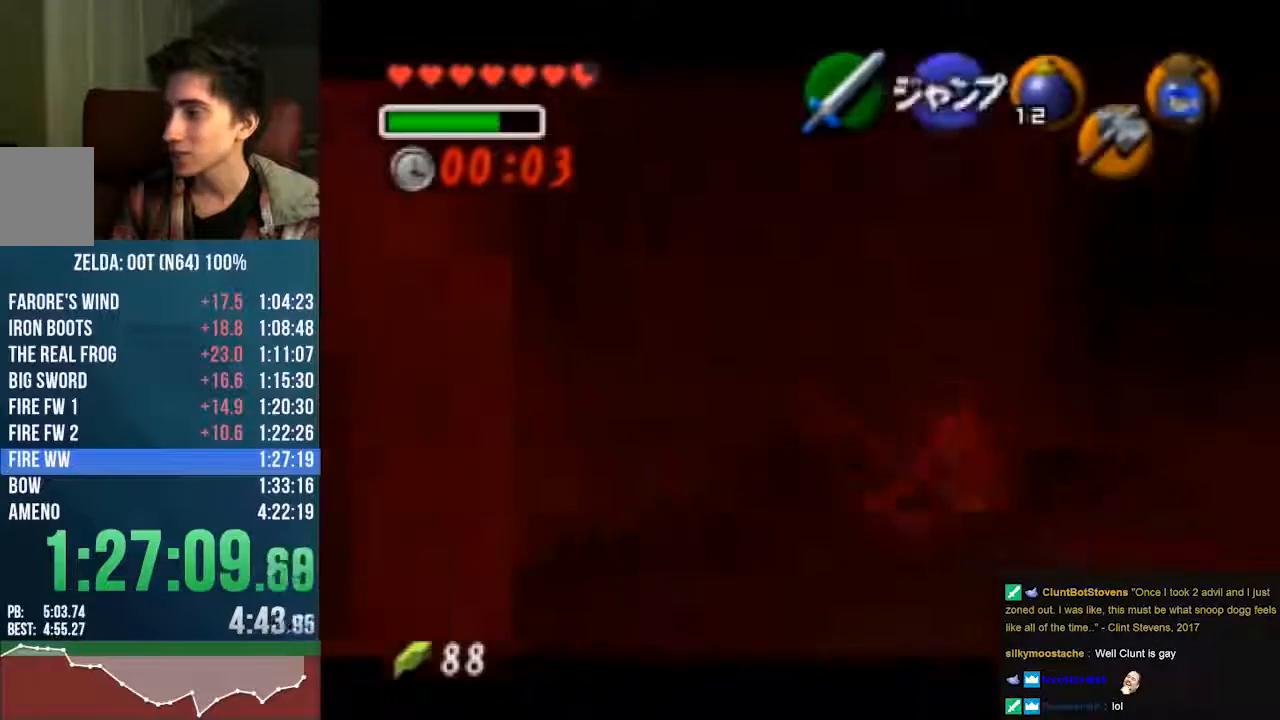
{"dt_ms": 504, "buttons": [], "left_stick": "center", "events": [[202, "A", "up"], [202, "left_stick", "center"]]}